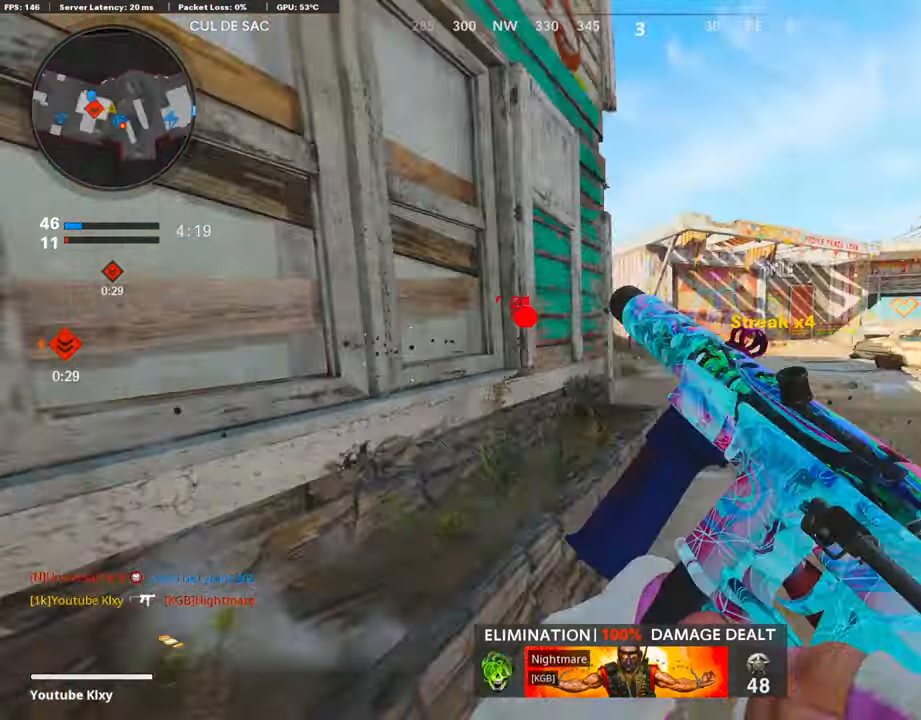
Gameplay with a controller (PlayStation layout); each line is a JSON object with the inputs held at the frame after it. "events" lists button and stick changes between this image and that frame as [ms after this image, input, new state], when the widget could be followed in between.
{"buttons": ["L3"], "left_stick": "up", "right_stick": "center", "events": [[84, "right_stick", "center"], [118, "L3", "up"], [471, "L3", "down"]]}
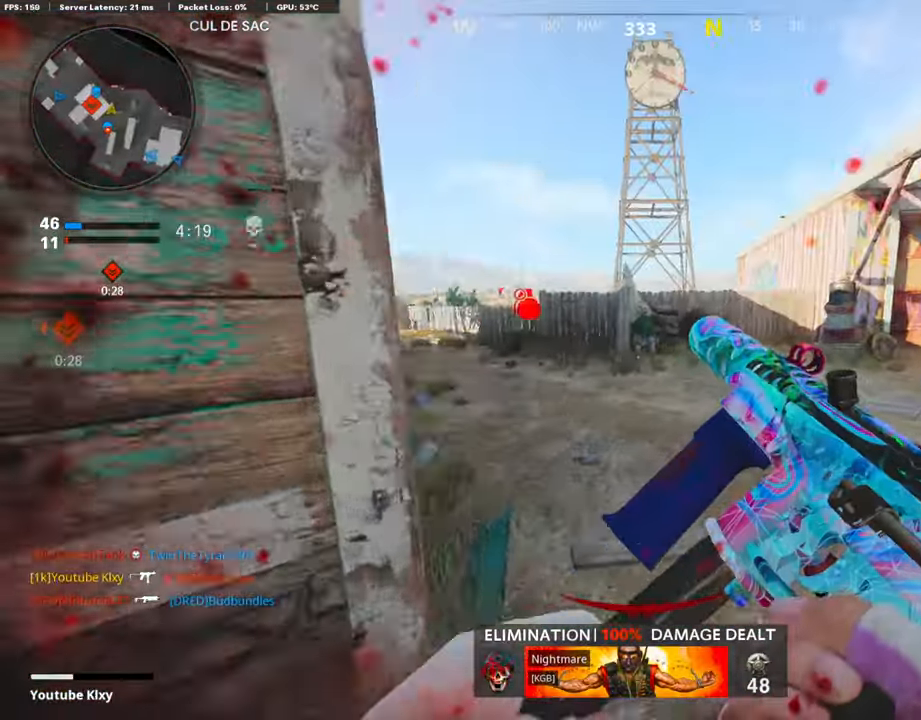
{"buttons": [], "left_stick": "up", "right_stick": "center", "events": [[33, "right_stick", "left"], [151, "L1", "down"], [151, "L2", "down"], [252, "L1", "up"], [252, "R3", "down"], [252, "right_stick", "center"], [336, "L2", "up"], [454, "L3", "up"], [487, "R3", "up"]]}
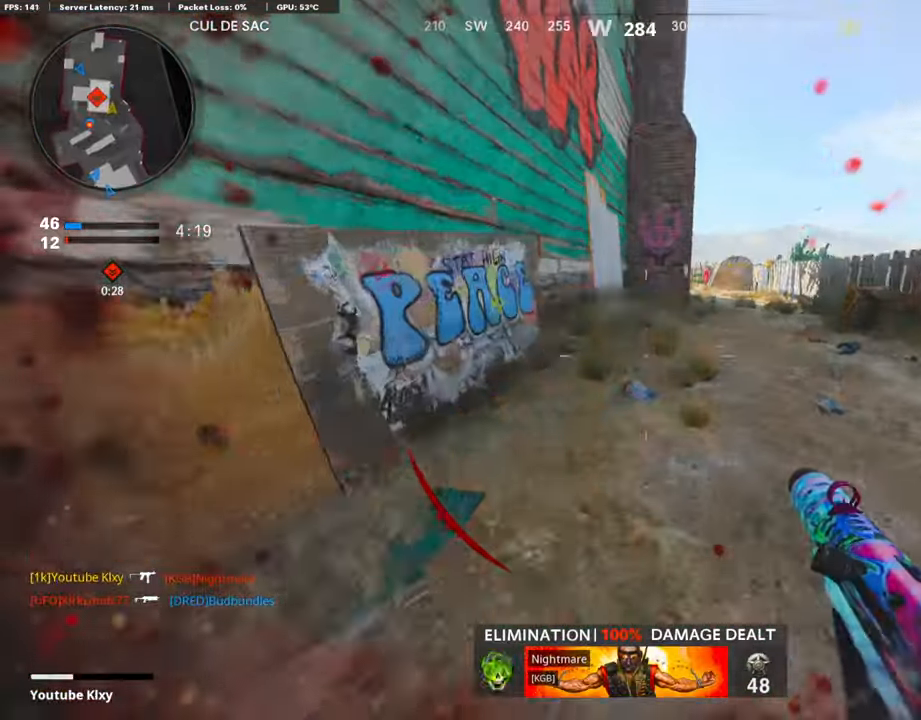
{"buttons": ["R3"], "left_stick": "left", "right_stick": "center", "events": [[51, "L3", "down"], [51, "R3", "down"], [51, "left_stick", "up-left"], [135, "right_stick", "right"], [185, "R3", "up"], [202, "L3", "up"], [269, "left_stick", "left"], [488, "R3", "down"], [505, "right_stick", "center"]]}
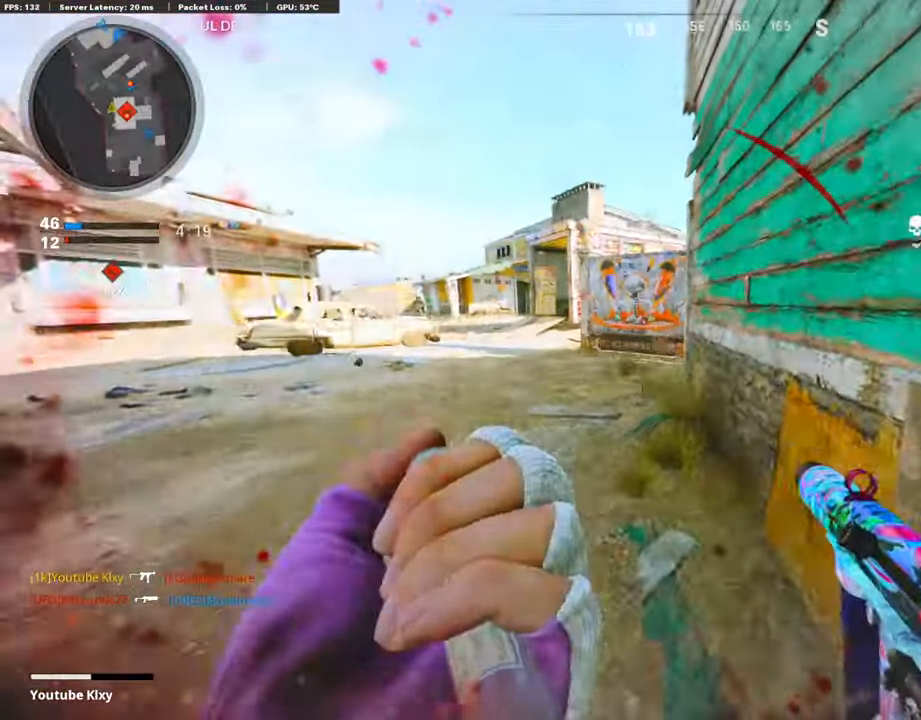
{"buttons": [], "left_stick": "left", "right_stick": "right", "events": [[185, "right_stick", "up-right"], [386, "R3", "up"], [403, "right_stick", "right"]]}
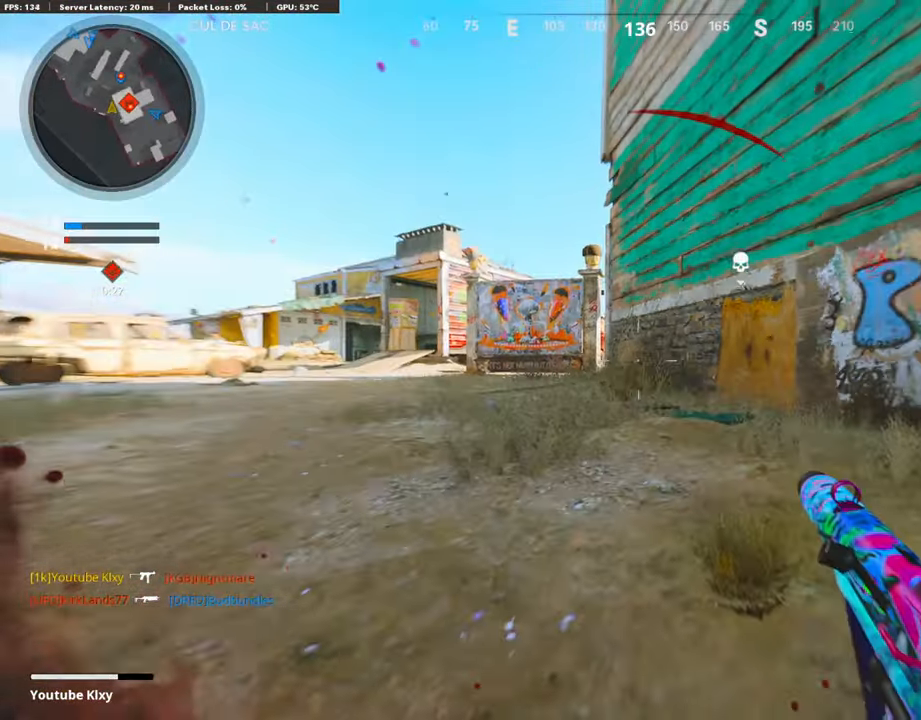
{"buttons": ["L1"], "left_stick": "left", "right_stick": "center", "events": [[34, "right_stick", "center"], [420, "L1", "down"]]}
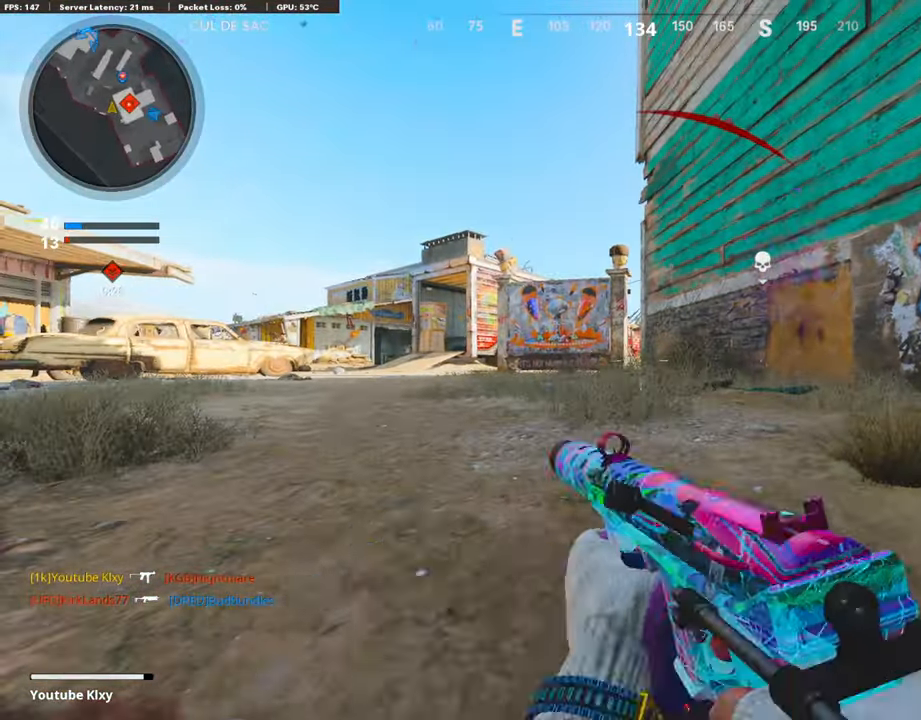
{"buttons": ["L1"], "left_stick": "center", "right_stick": "center", "events": [[16, "left_stick", "center"]]}
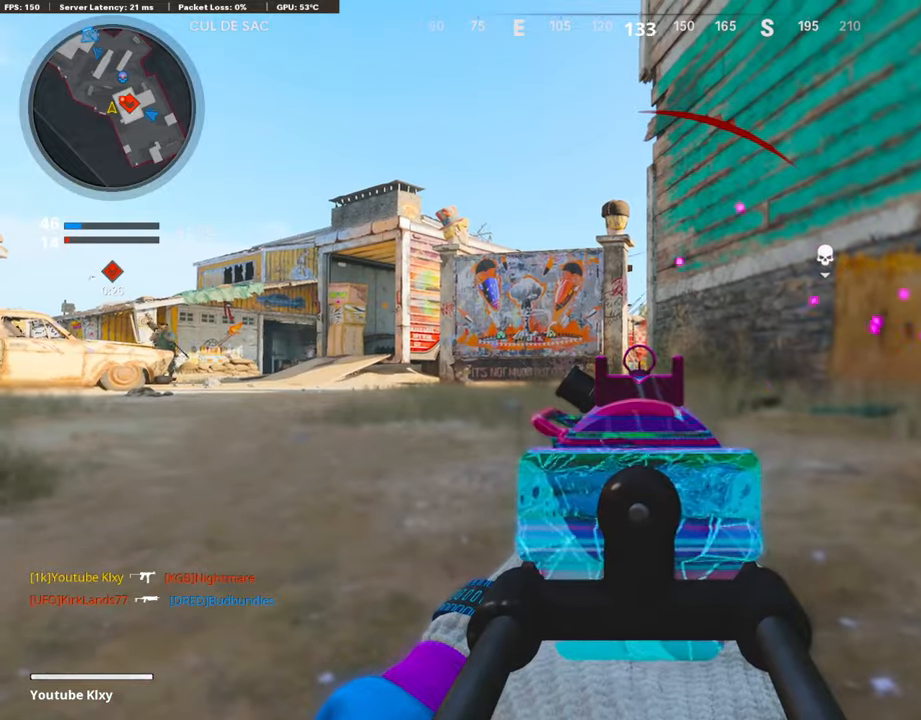
{"buttons": [], "left_stick": "left", "right_stick": "center", "events": [[270, "SQUARE", "down"], [286, "CROSS", "down"], [387, "L1", "up"], [404, "SQUARE", "up"], [421, "CROSS", "up"], [421, "left_stick", "left"]]}
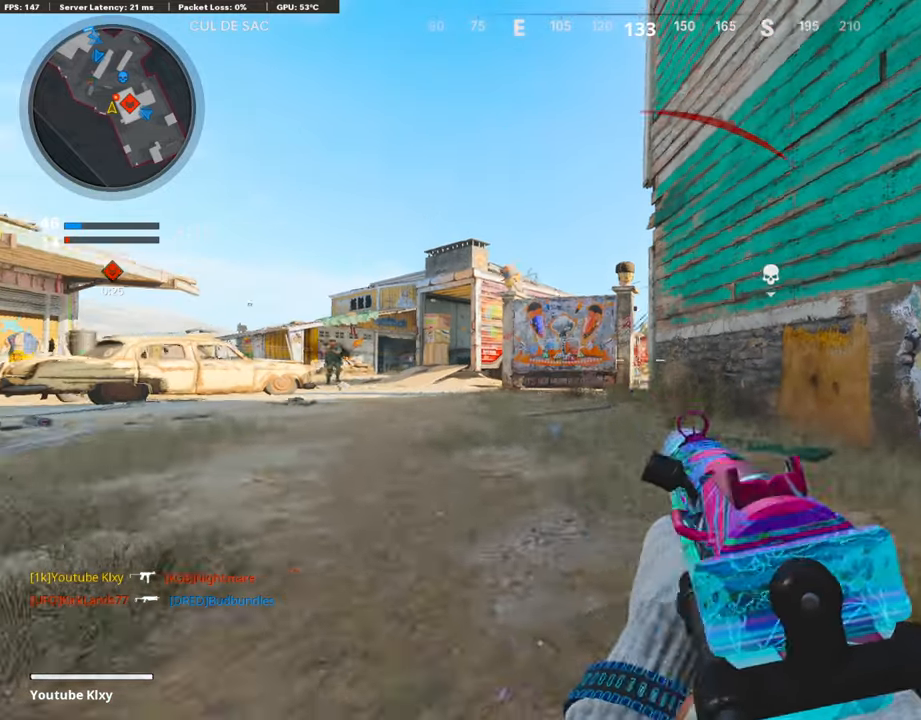
{"buttons": ["L3"], "left_stick": "up-left", "right_stick": "left", "events": [[34, "L3", "down"], [34, "left_stick", "up-left"], [437, "right_stick", "left"]]}
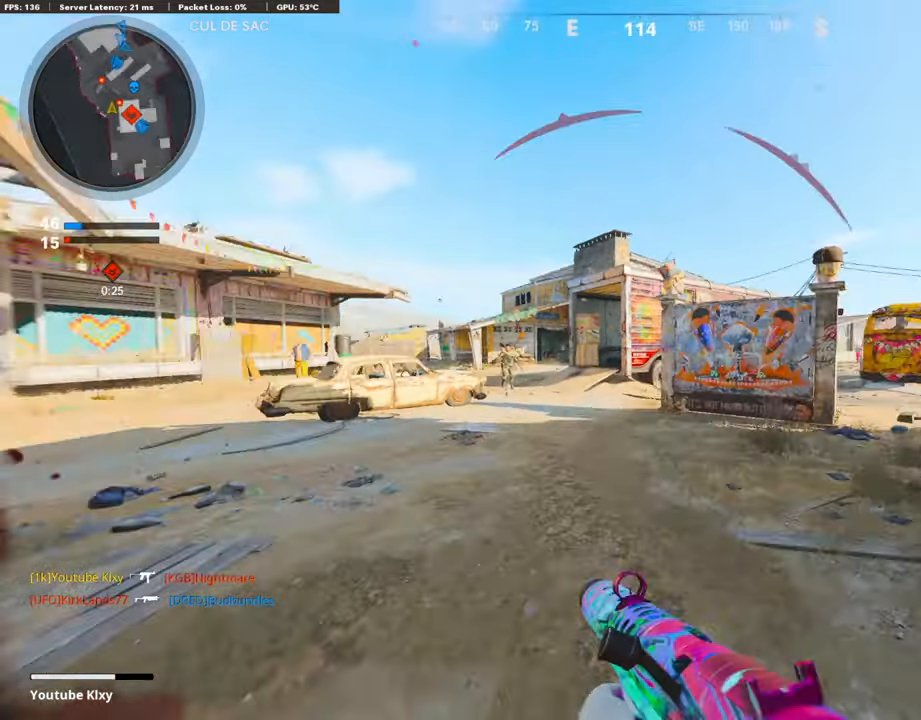
{"buttons": ["L1", "R1"], "left_stick": "left", "right_stick": "up", "events": [[17, "R3", "down"], [68, "right_stick", "center"], [168, "L1", "down"], [185, "L3", "up"], [185, "R3", "up"], [185, "right_stick", "up"], [236, "left_stick", "left"], [236, "right_stick", "up-left"], [303, "R1", "down"], [370, "right_stick", "up"]]}
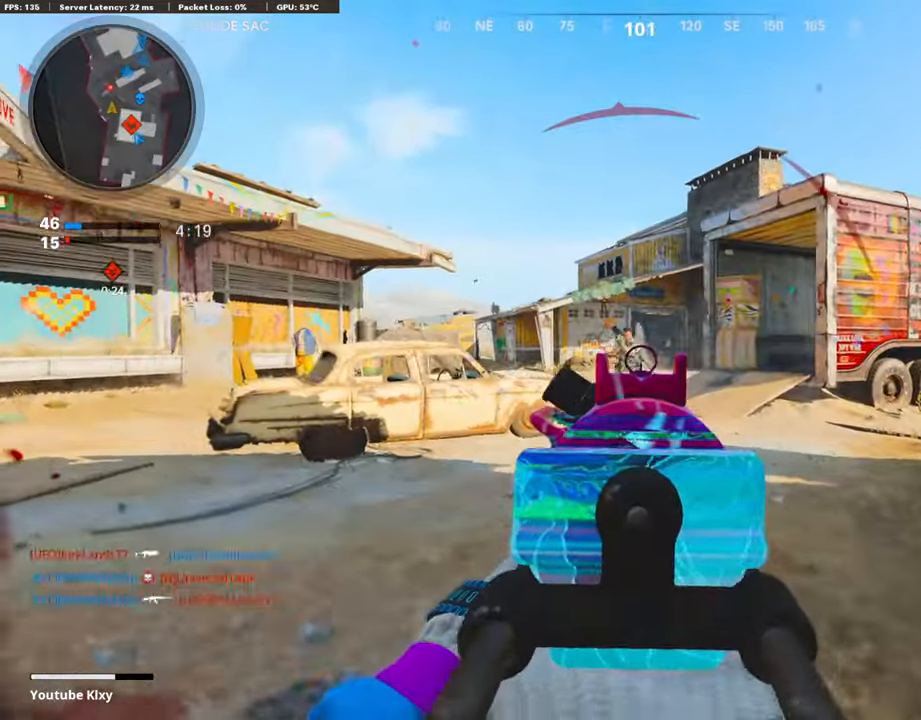
{"buttons": [], "left_stick": "right", "right_stick": "right", "events": [[17, "right_stick", "up-left"], [185, "right_stick", "center"], [235, "left_stick", "right"], [235, "right_stick", "down-right"], [403, "L1", "up"], [420, "R1", "up"], [454, "right_stick", "right"]]}
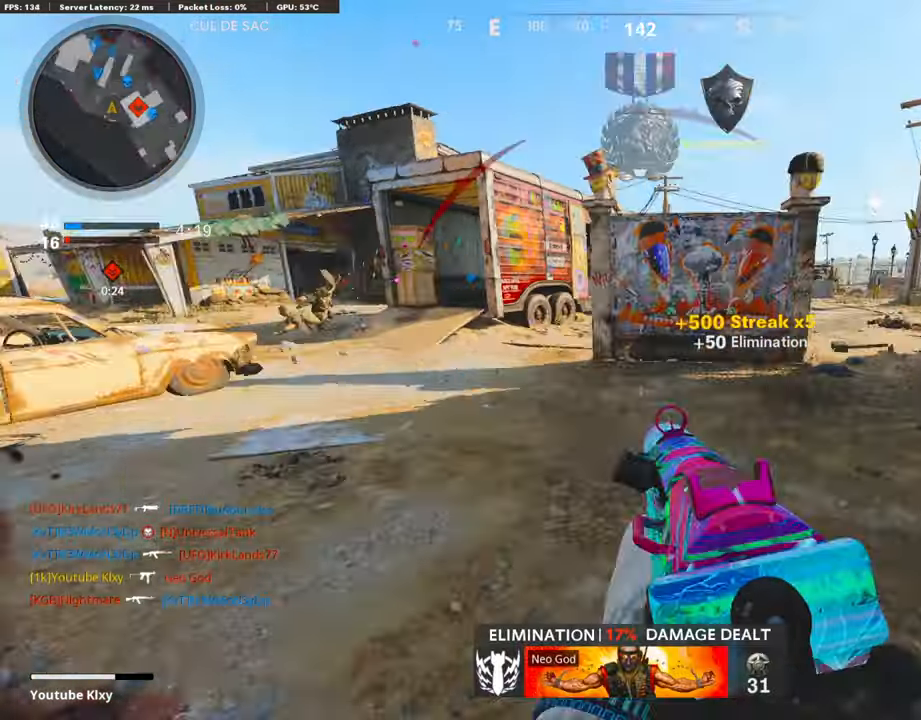
{"buttons": [], "left_stick": "up", "right_stick": "right", "events": [[68, "left_stick", "up-right"], [118, "L3", "down"], [169, "left_stick", "up"], [202, "right_stick", "center"], [219, "L2", "down"], [236, "L3", "up"], [404, "L2", "up"], [404, "right_stick", "right"]]}
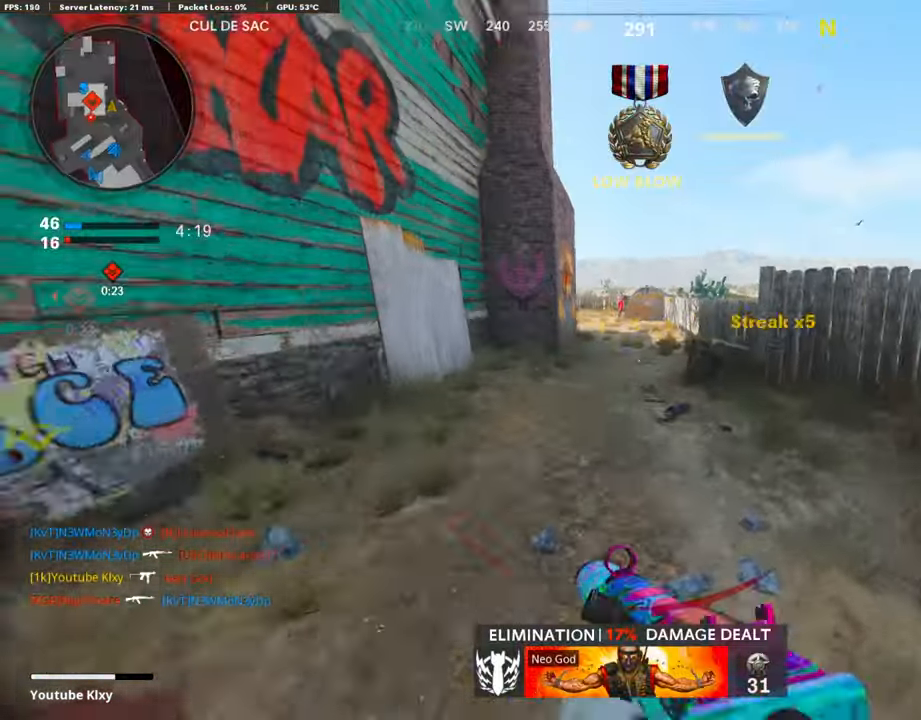
{"buttons": ["R3"], "left_stick": "up", "right_stick": "center", "events": [[17, "right_stick", "center"], [67, "CROSS", "down"], [168, "SQUARE", "down"], [218, "CROSS", "up"], [252, "left_stick", "up-left"], [286, "SQUARE", "up"], [437, "left_stick", "up"], [471, "R3", "down"]]}
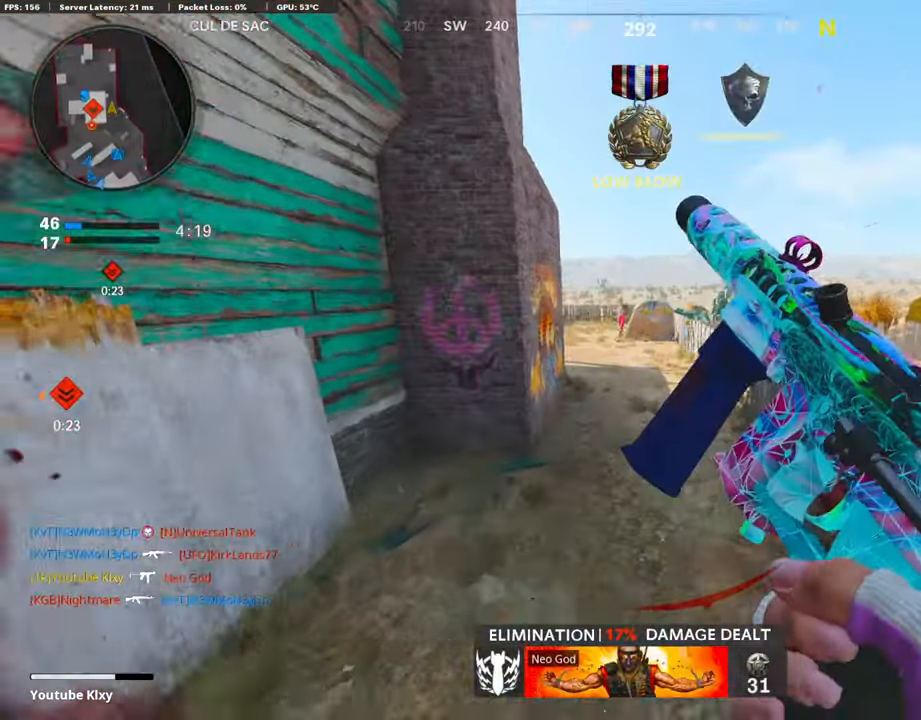
{"buttons": [], "left_stick": "up-right", "right_stick": "center", "events": [[101, "left_stick", "up-right"], [320, "R3", "up"], [320, "right_stick", "left"], [437, "right_stick", "center"]]}
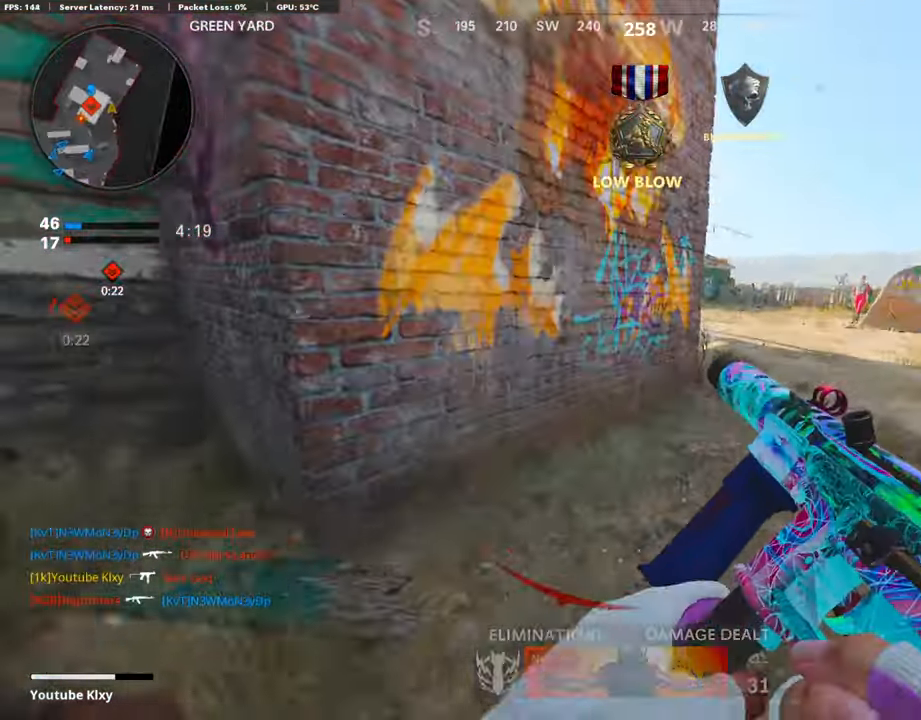
{"buttons": ["L1"], "left_stick": "up-right", "right_stick": "up-left", "events": [[17, "CROSS", "down"], [118, "CROSS", "up"], [118, "L1", "down"], [118, "right_stick", "up-left"], [235, "right_stick", "center"], [471, "right_stick", "up-left"]]}
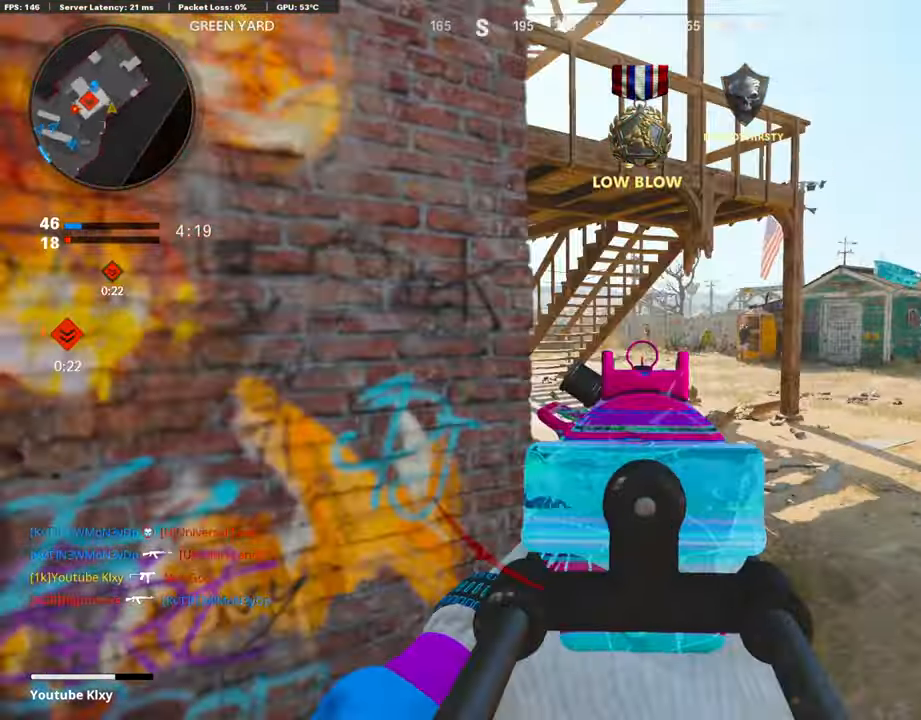
{"buttons": ["L1", "R1"], "left_stick": "center", "right_stick": "center", "events": [[185, "right_stick", "up"], [253, "R1", "down"], [370, "right_stick", "center"], [505, "left_stick", "center"]]}
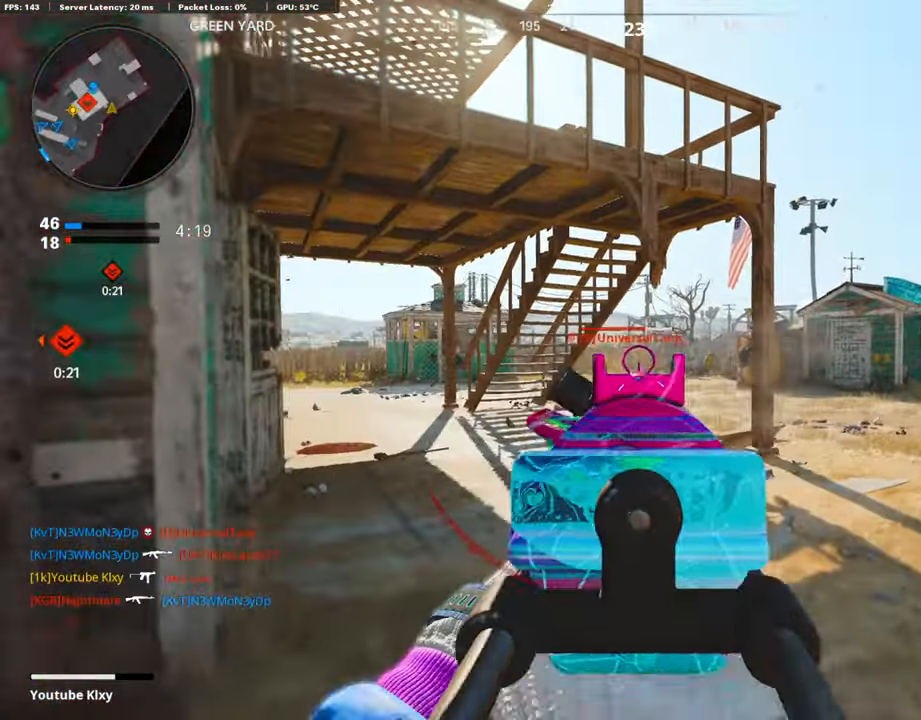
{"buttons": ["L1", "R1"], "left_stick": "right", "right_stick": "down-left", "events": [[17, "left_stick", "left"], [17, "right_stick", "up-left"], [101, "right_stick", "center"], [218, "right_stick", "left"], [285, "right_stick", "center"], [403, "left_stick", "center"], [487, "left_stick", "right"], [487, "right_stick", "down-left"]]}
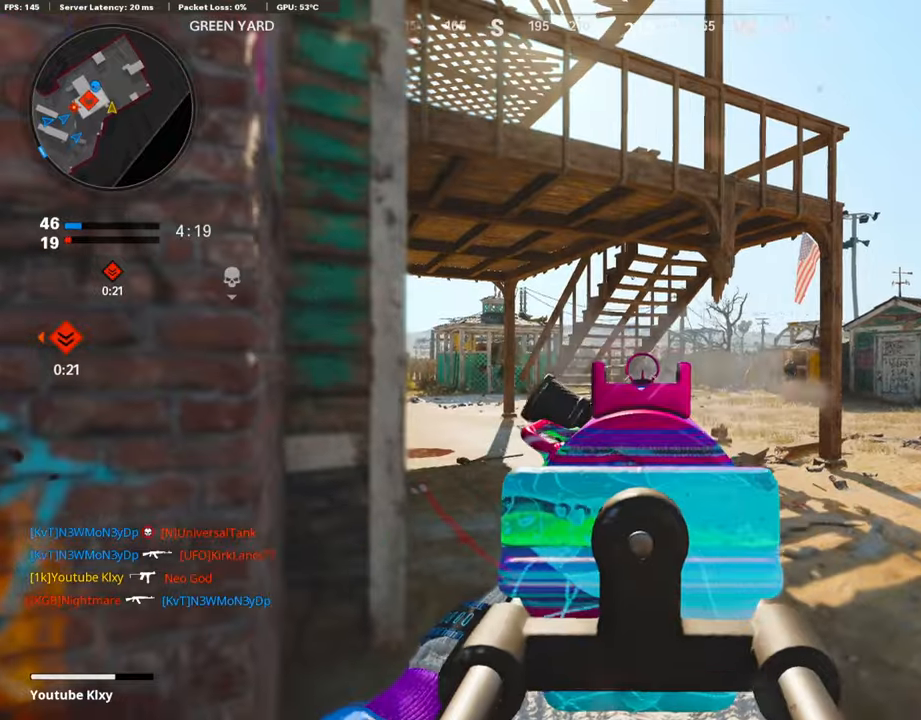
{"buttons": ["L1", "R1"], "left_stick": "right", "right_stick": "center", "events": [[151, "right_stick", "center"], [218, "right_stick", "down-left"], [353, "right_stick", "left"], [470, "right_stick", "center"]]}
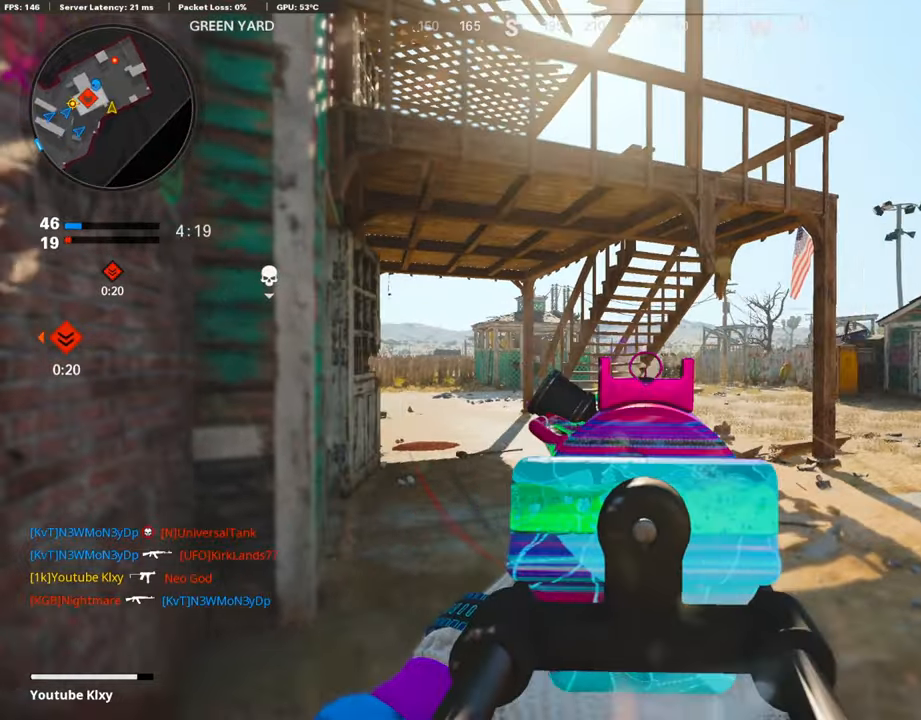
{"buttons": ["L1", "R1"], "left_stick": "left", "right_stick": "right", "events": [[51, "left_stick", "left"], [152, "right_stick", "down-right"], [269, "right_stick", "right"]]}
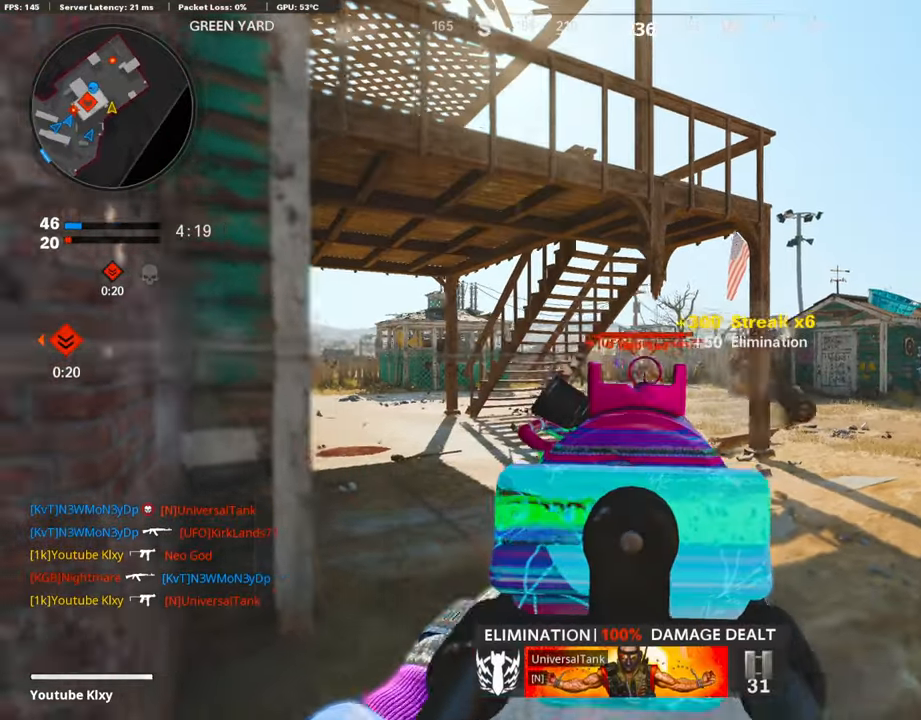
{"buttons": ["L1", "R1"], "left_stick": "down-left", "right_stick": "down", "events": [[16, "right_stick", "center"], [201, "right_stick", "down"], [403, "left_stick", "down-left"]]}
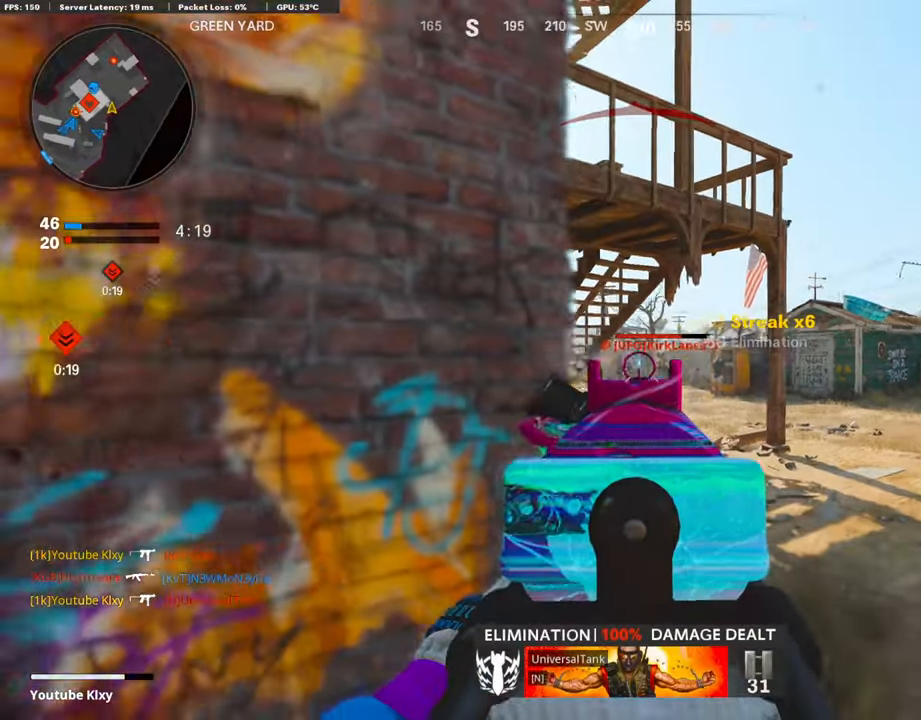
{"buttons": ["L3"], "left_stick": "up-left", "right_stick": "left"}
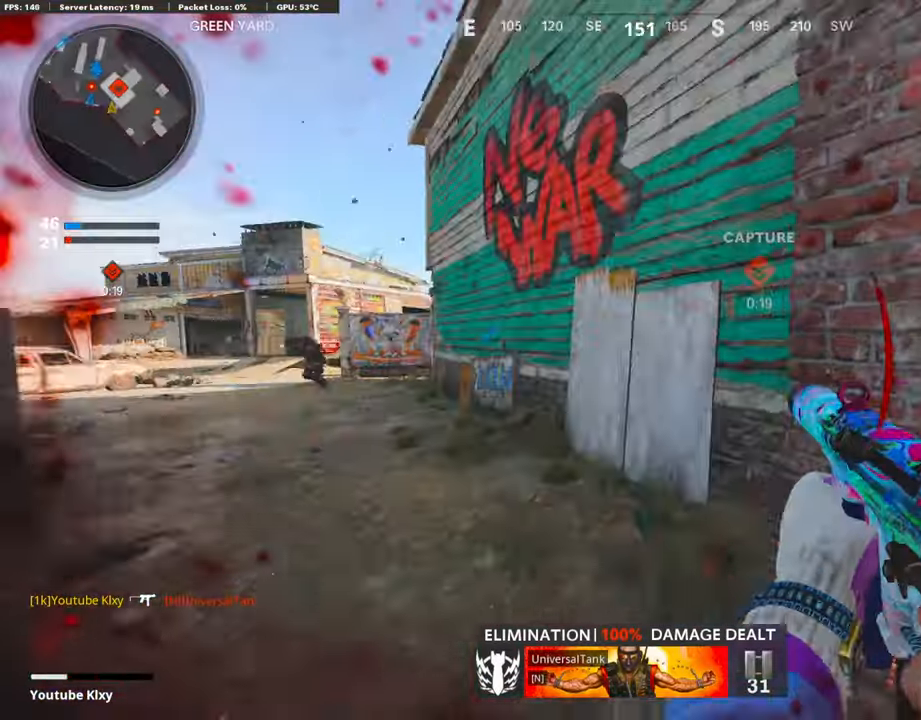
{"buttons": [], "left_stick": "up", "right_stick": "center", "events": [[16, "right_stick", "center"], [168, "L2", "down"], [168, "left_stick", "up"], [168, "right_stick", "left"], [336, "L3", "up"], [353, "L2", "up"], [386, "right_stick", "center"], [454, "right_stick", "right"], [504, "right_stick", "center"]]}
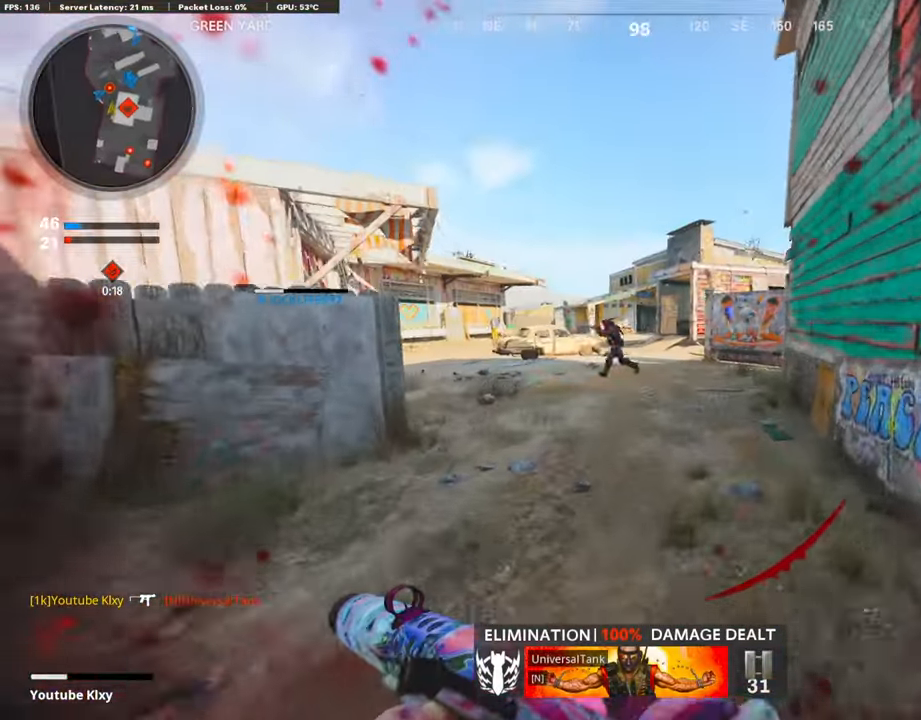
{"buttons": ["L1", "R1"], "left_stick": "right", "right_stick": "up", "events": [[51, "right_stick", "left"], [151, "R3", "down"], [151, "right_stick", "center"], [269, "L1", "down"], [320, "R3", "up"], [353, "right_stick", "up"], [387, "left_stick", "right"], [437, "R1", "down"]]}
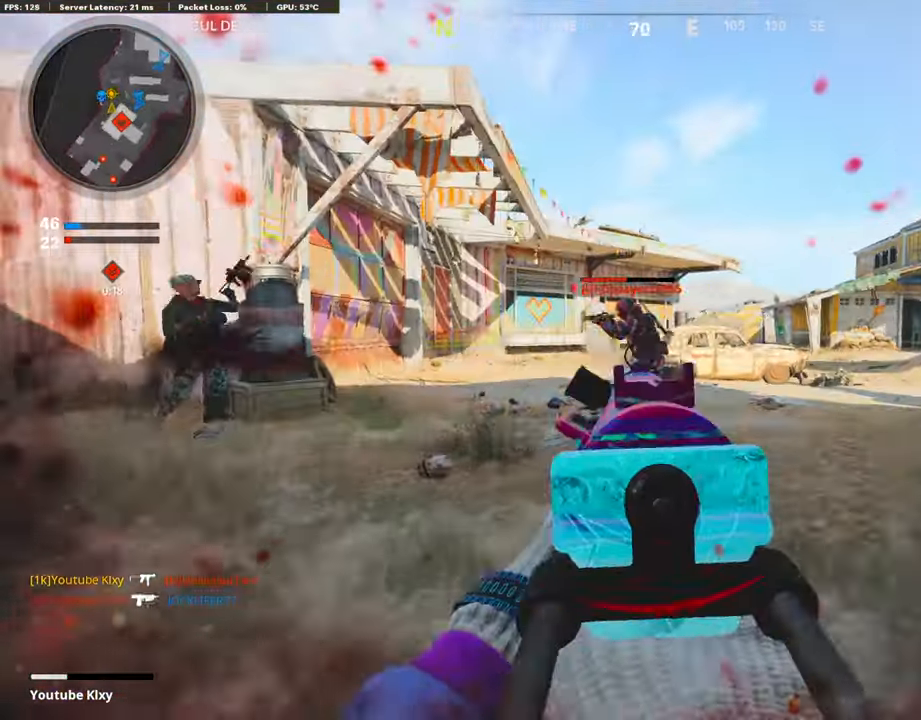
{"buttons": [], "left_stick": "right", "right_stick": "center", "events": [[50, "right_stick", "up-left"], [151, "right_stick", "left"], [319, "right_stick", "center"], [369, "L1", "up"], [369, "SQUARE", "down"], [420, "R1", "up"], [437, "SQUARE", "up"]]}
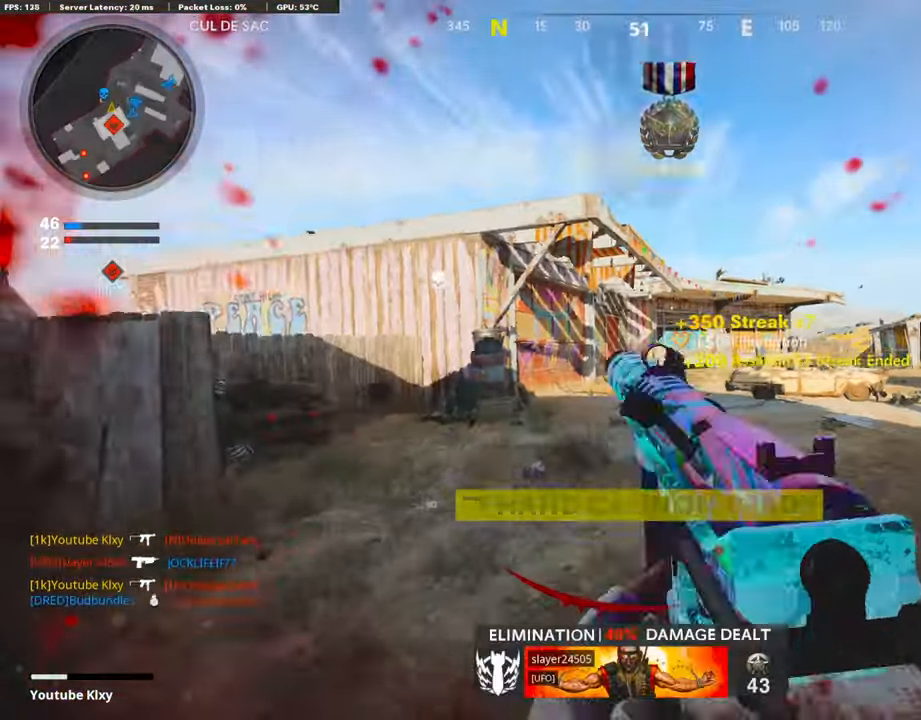
{"buttons": ["L3"], "left_stick": "up", "right_stick": "right", "events": [[101, "right_stick", "right"], [134, "left_stick", "up-right"], [219, "L3", "down"], [235, "left_stick", "up"], [336, "right_stick", "center"], [488, "right_stick", "right"]]}
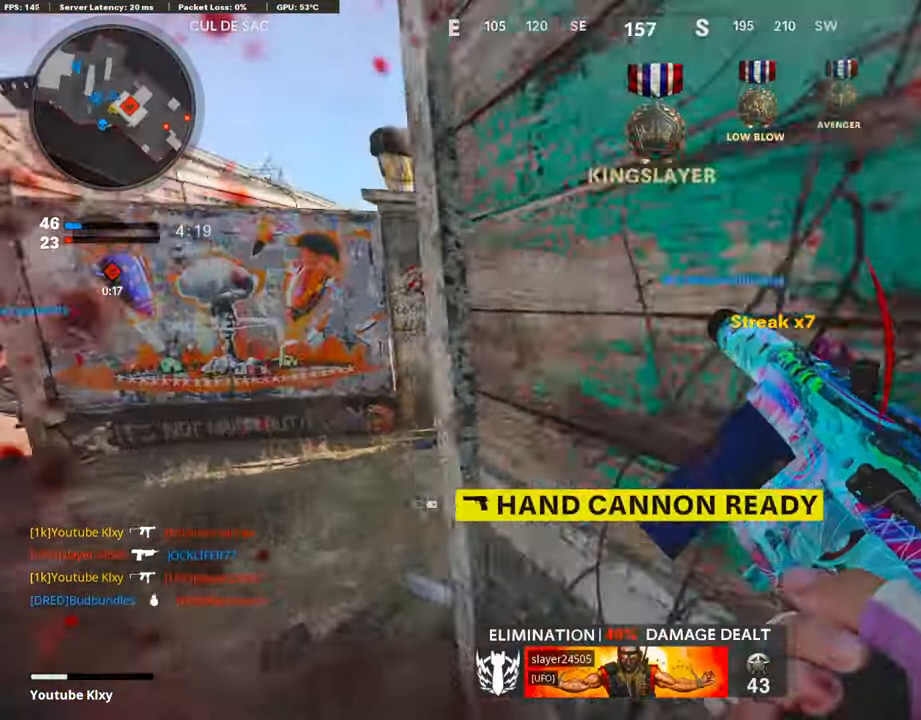
{"buttons": ["DPAD_DOWN", "DPAD_RIGHT"], "left_stick": "up-left", "right_stick": "right", "events": [[67, "L3", "up"], [117, "right_stick", "center"], [252, "right_stick", "right"], [420, "left_stick", "up-left"], [437, "DPAD_RIGHT", "down"], [487, "DPAD_DOWN", "down"]]}
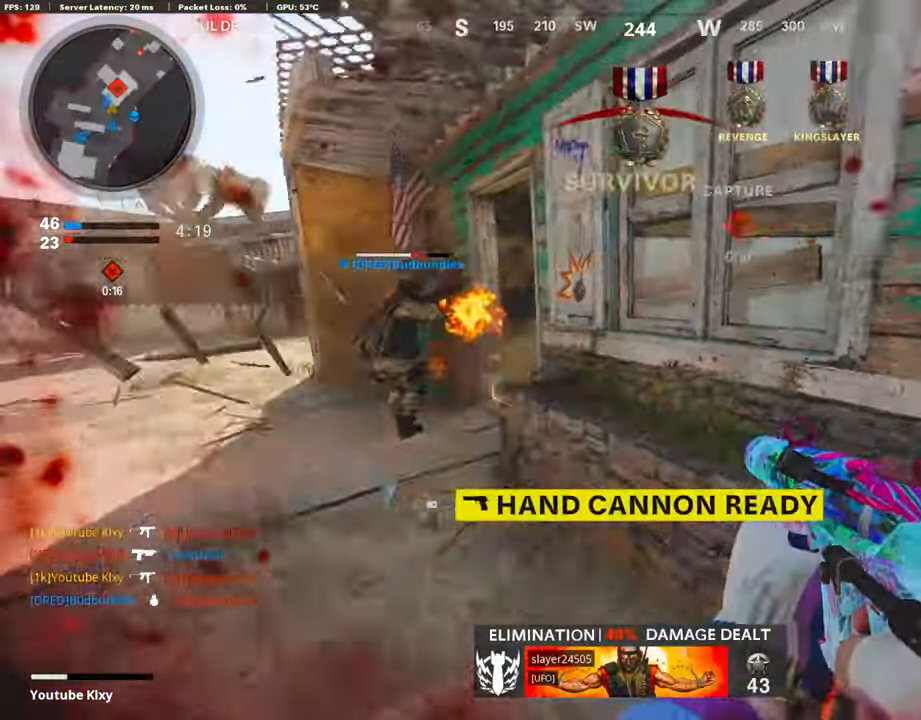
{"buttons": [], "left_stick": "up", "right_stick": "center", "events": [[17, "right_stick", "center"], [34, "DPAD_DOWN", "up"], [50, "DPAD_RIGHT", "up"], [118, "right_stick", "right"], [135, "left_stick", "right"], [421, "left_stick", "up"], [505, "right_stick", "center"]]}
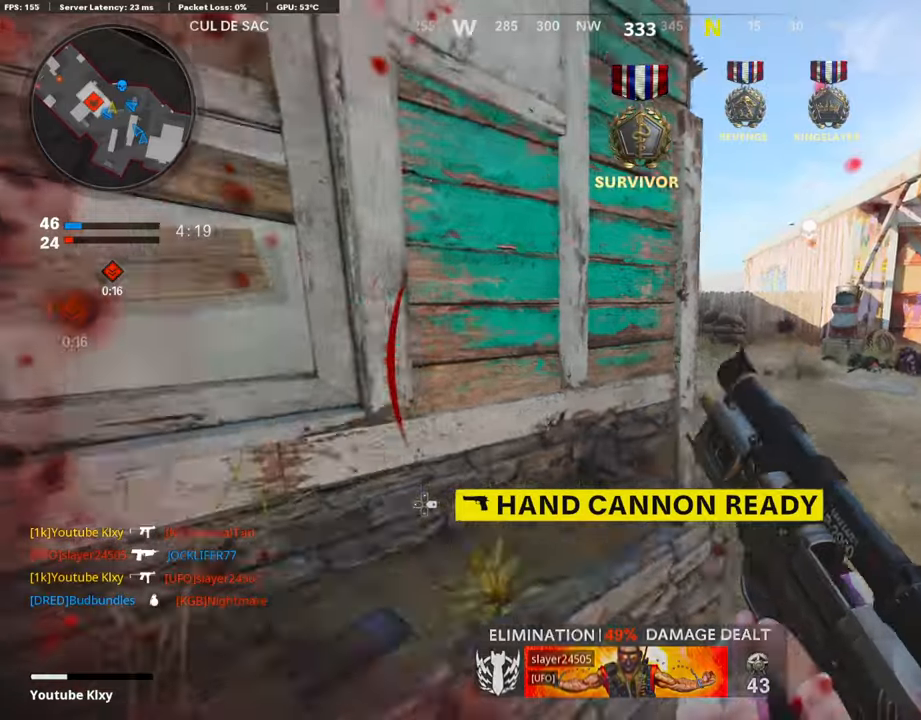
{"buttons": [], "left_stick": "center", "right_stick": "center", "events": [[67, "L2", "down"], [101, "left_stick", "center"], [151, "L2", "up"], [235, "L2", "down"], [286, "left_stick", "left"], [370, "left_stick", "center"], [387, "L2", "up"]]}
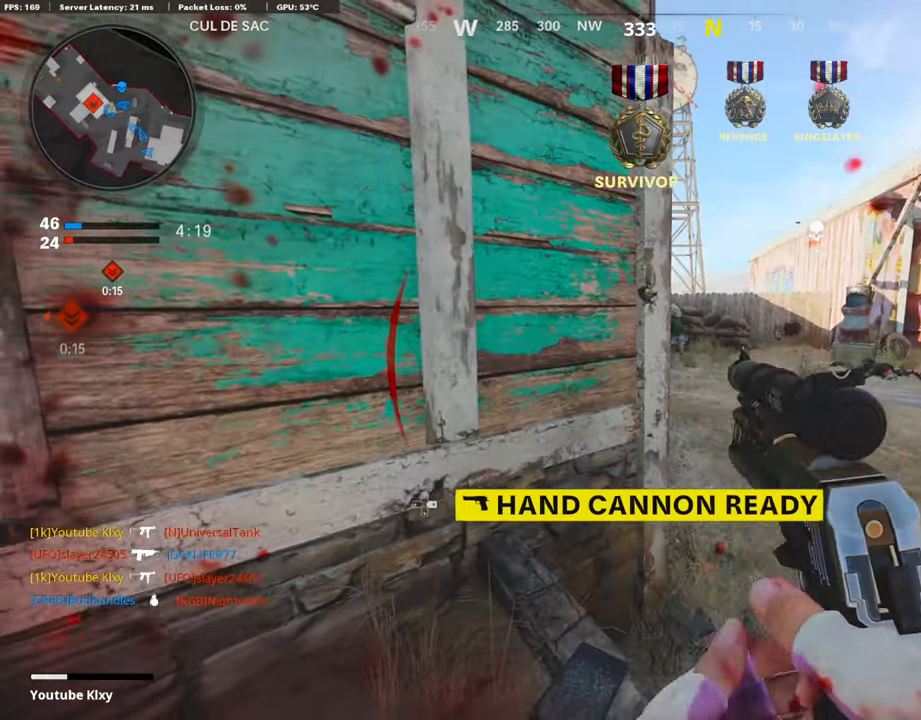
{"buttons": ["L2"], "left_stick": "center", "right_stick": "center", "events": [[17, "L2", "down"], [17, "right_stick", "left"], [84, "right_stick", "center"], [185, "L2", "up"], [454, "L2", "down"]]}